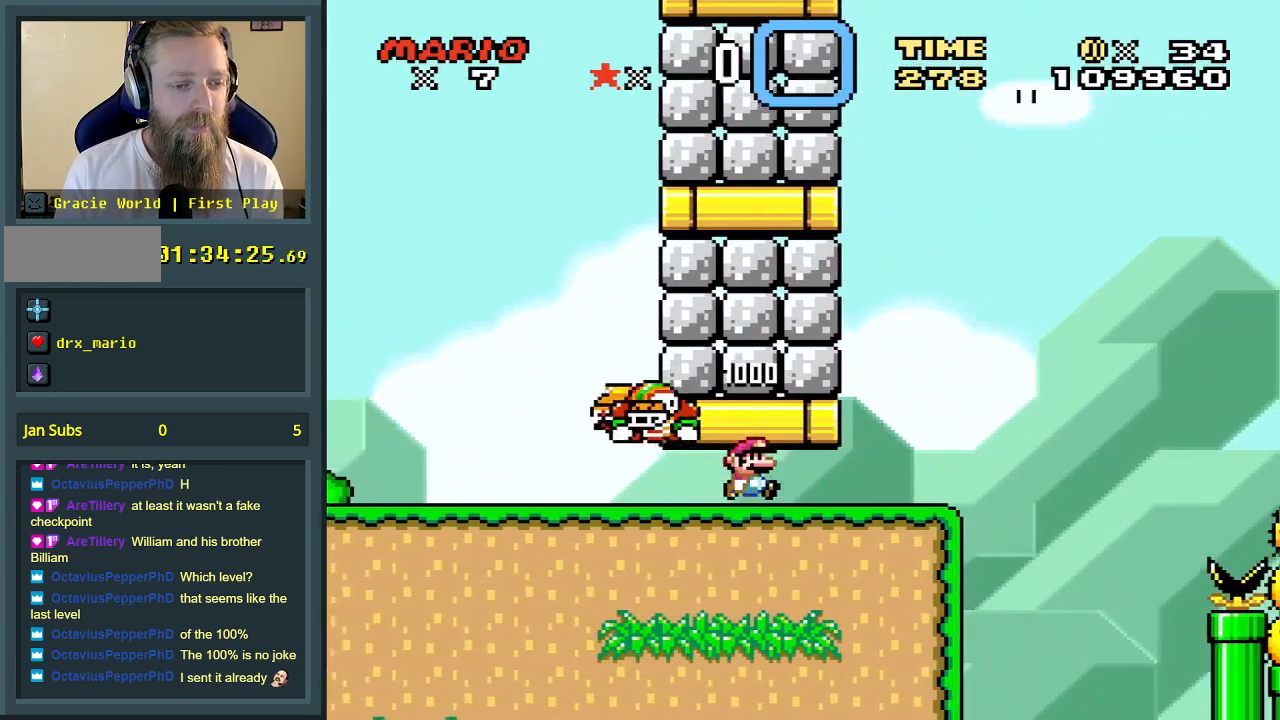
Gameplay with a controller (Nintendo layout); each line is a JSON object with the inputs held at the frame after it. "events" lists button and stick changes between this image and that frame as [ms after this image, input, new state], when the widget could be followed in between. Not read: L3 R3.
{"buttons": [], "events": [[17, "DPAD_LEFT", "down"], [117, "DPAD_LEFT", "up"], [200, "DPAD_RIGHT", "down"], [483, "DPAD_RIGHT", "up"], [483, "Y", "up"]]}
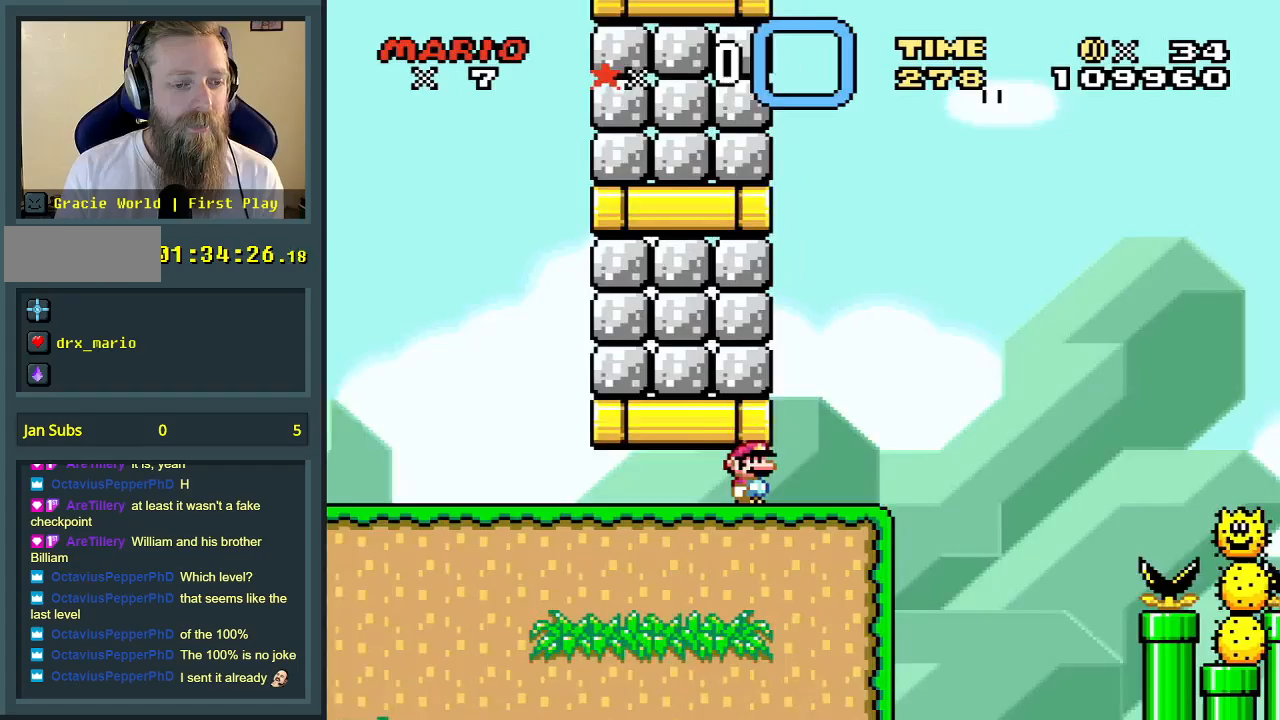
{"buttons": ["A", "X", "DPAD_RIGHT"], "events": [[117, "X", "down"], [133, "DPAD_RIGHT", "down"], [317, "A", "down"]]}
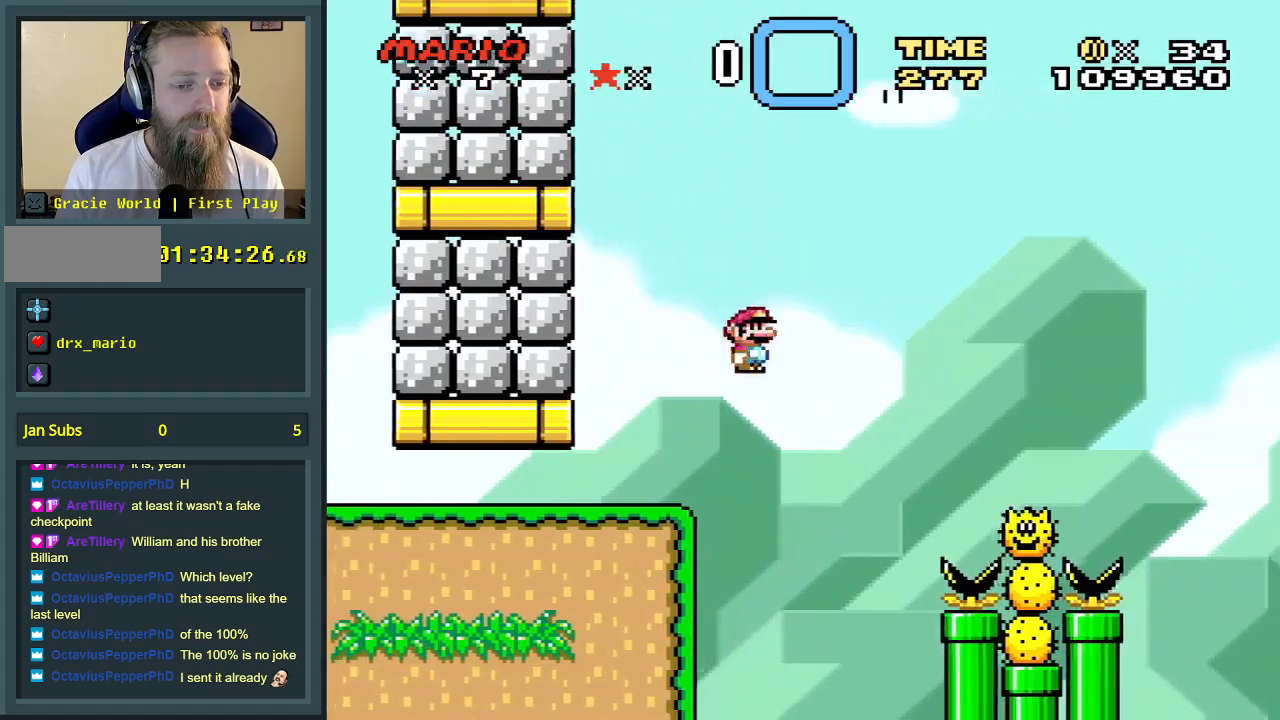
{"buttons": ["A", "X"], "events": [[117, "A", "up"], [233, "DPAD_RIGHT", "up"], [483, "A", "down"]]}
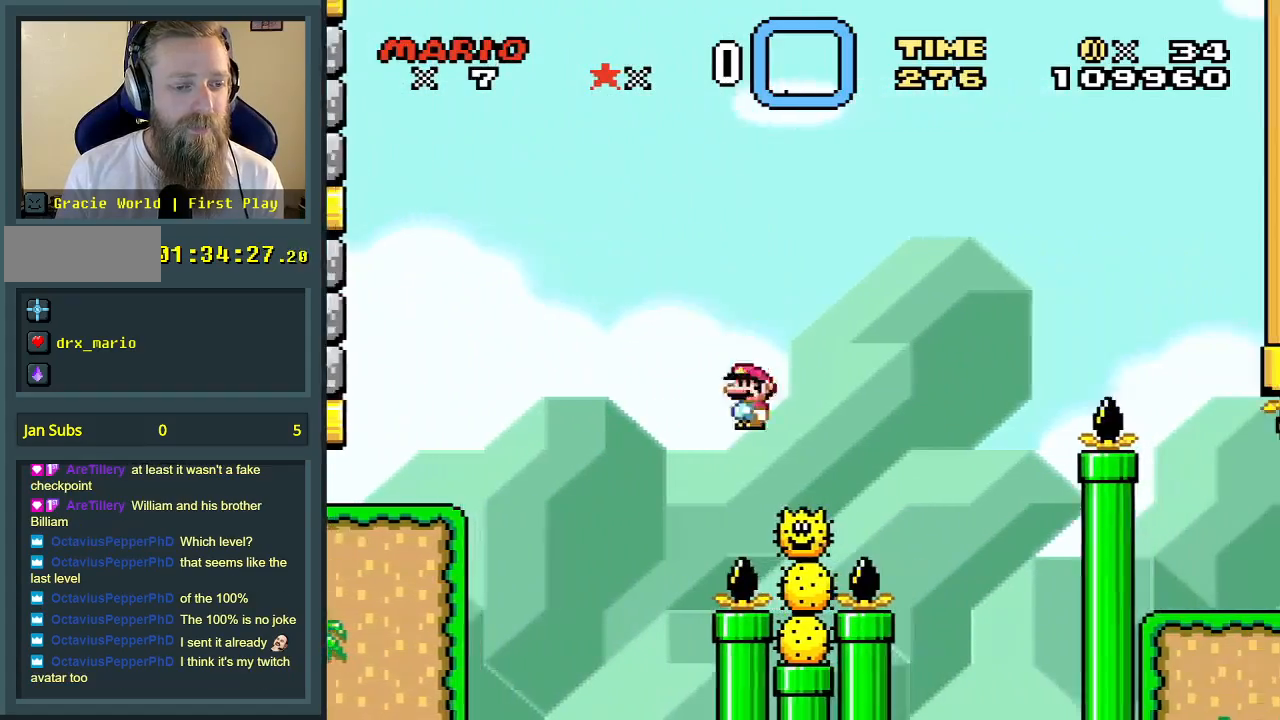
{"buttons": ["A", "X", "DPAD_RIGHT"], "events": [[17, "DPAD_RIGHT", "down"]]}
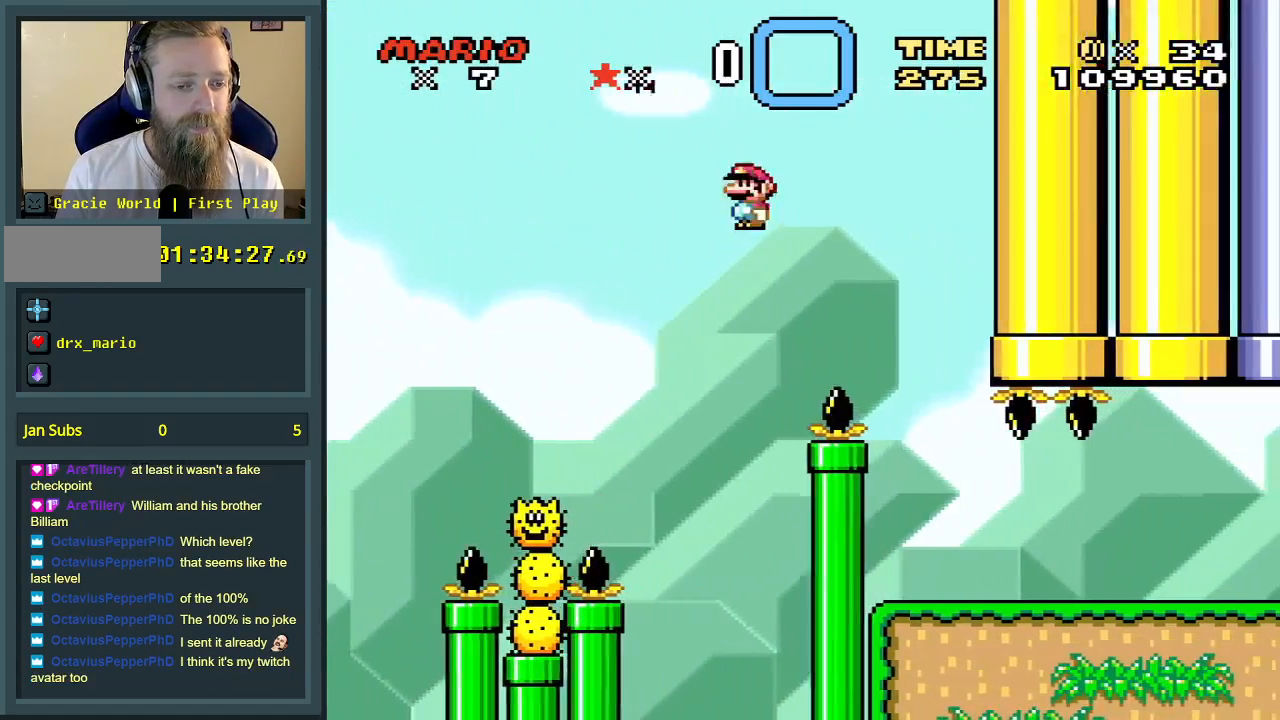
{"buttons": ["Y", "DPAD_RIGHT"], "events": [[83, "A", "up"], [100, "DPAD_RIGHT", "up"], [233, "DPAD_LEFT", "down"], [333, "DPAD_LEFT", "up"], [333, "Y", "down"], [350, "DPAD_RIGHT", "down"], [350, "X", "up"]]}
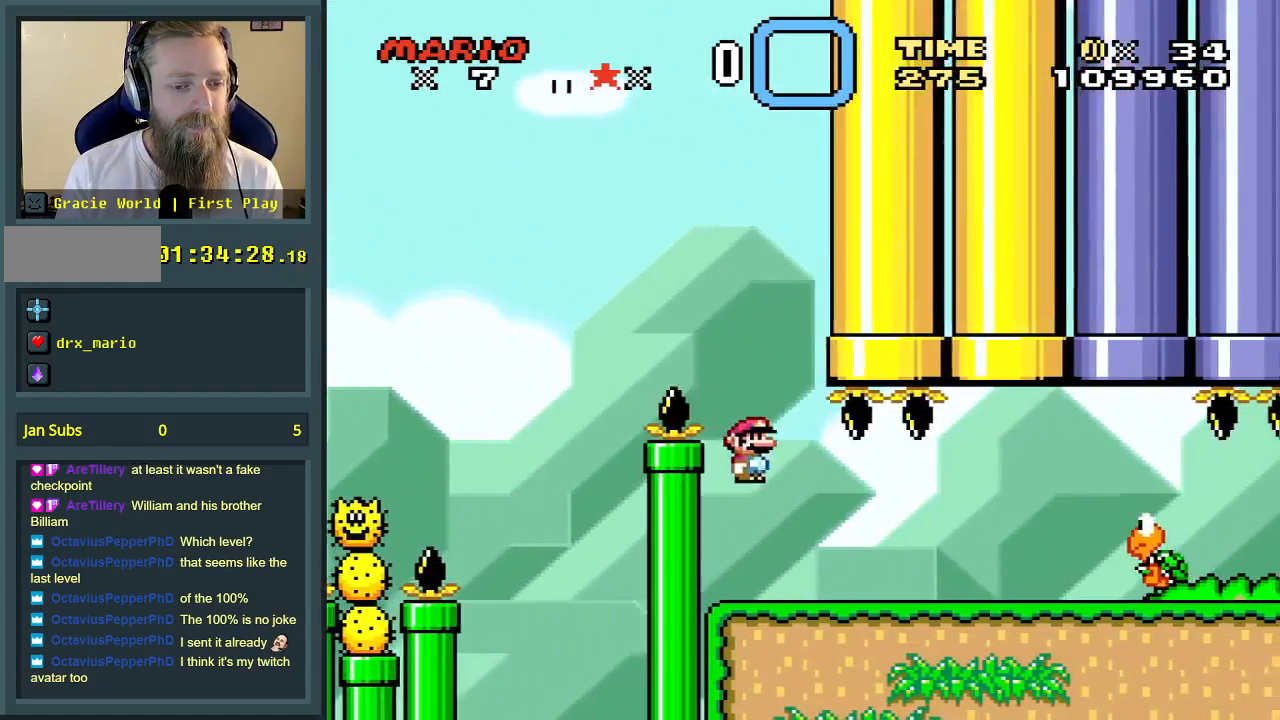
{"buttons": ["B", "Y", "DPAD_RIGHT"], "events": [[133, "DPAD_UP", "down"], [367, "B", "down"], [450, "DPAD_UP", "up"]]}
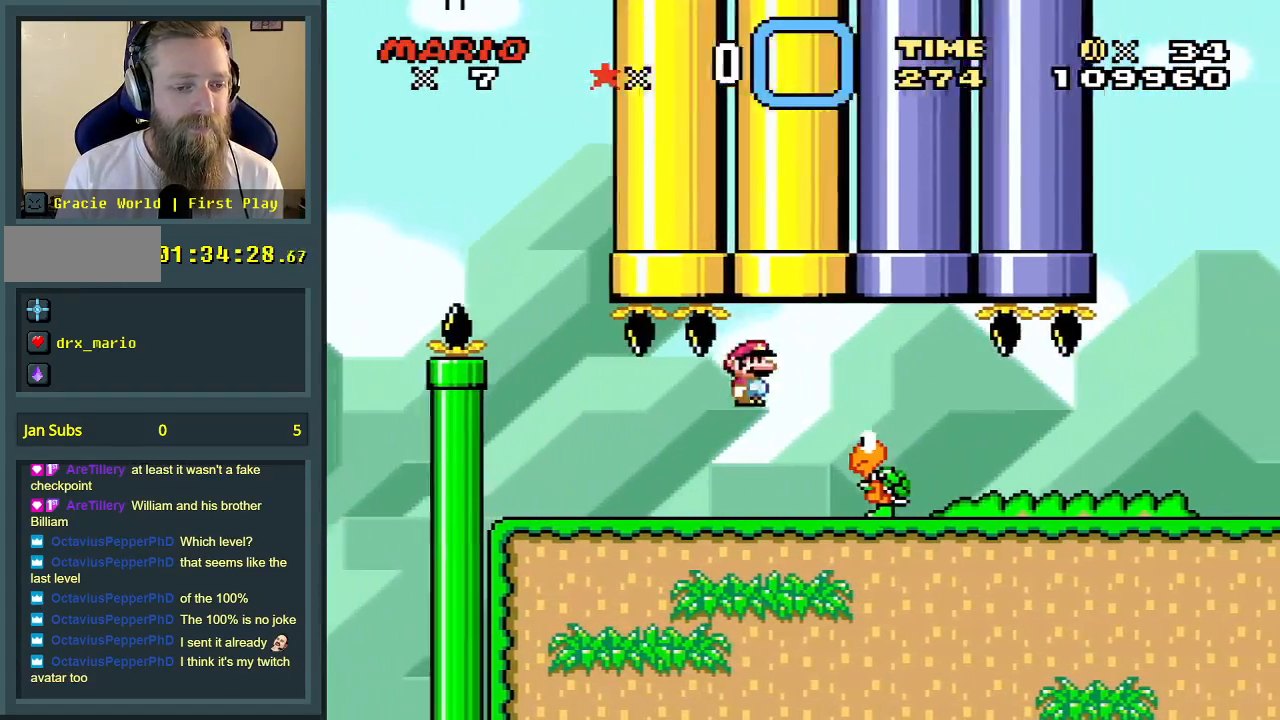
{"buttons": ["Y", "DPAD_RIGHT"], "events": [[33, "DPAD_RIGHT", "up"], [50, "B", "up"], [117, "DPAD_LEFT", "down"], [300, "DPAD_LEFT", "up"], [483, "DPAD_RIGHT", "down"]]}
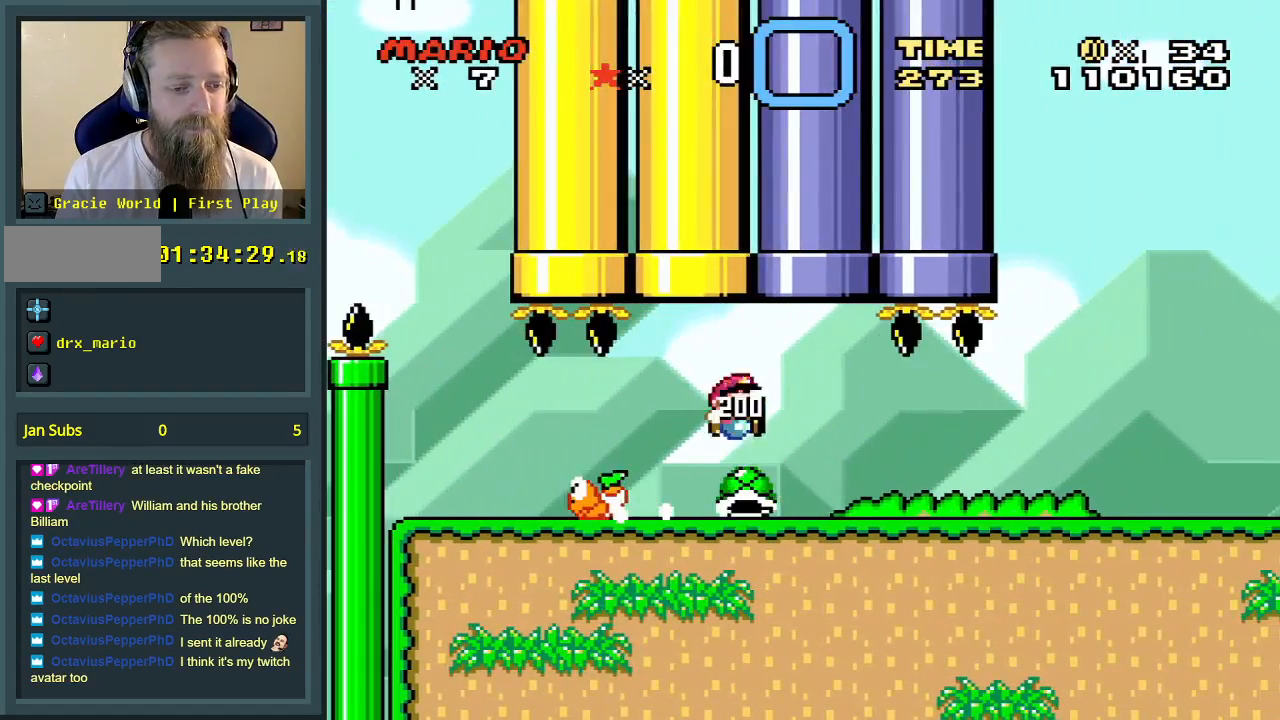
{"buttons": ["Y", "DPAD_RIGHT"], "events": []}
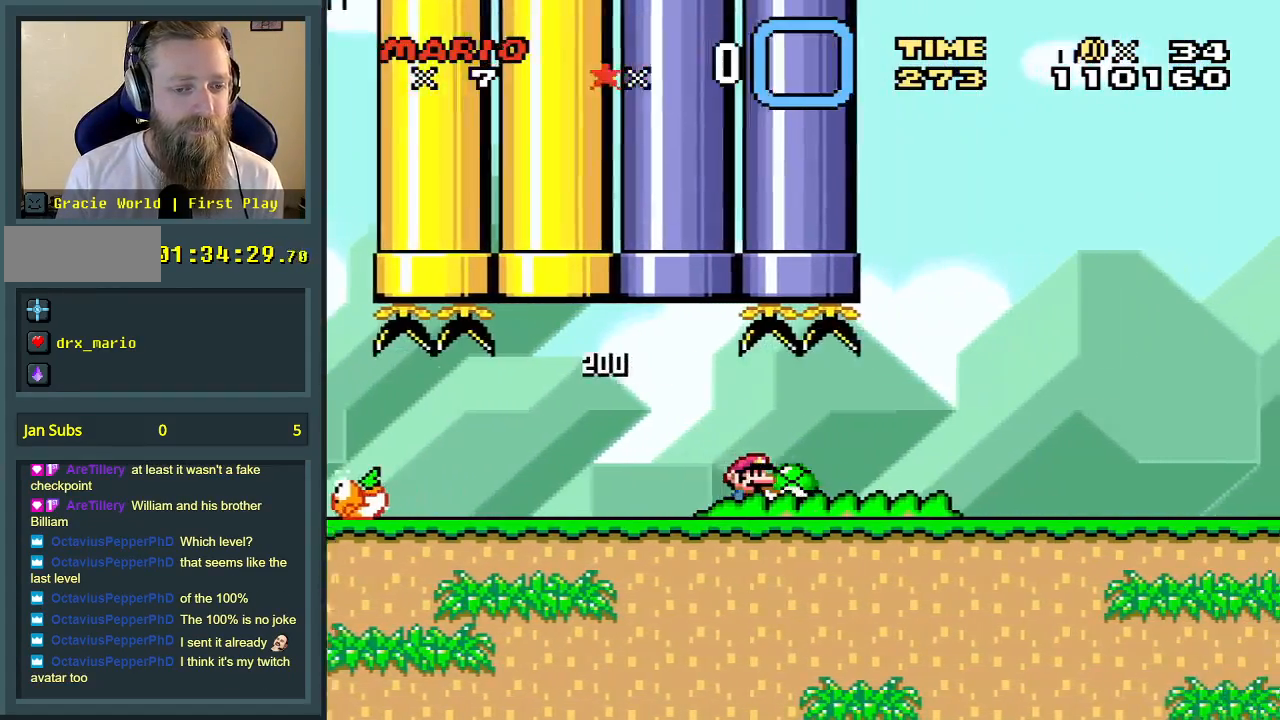
{"buttons": ["Y", "DPAD_RIGHT"], "events": []}
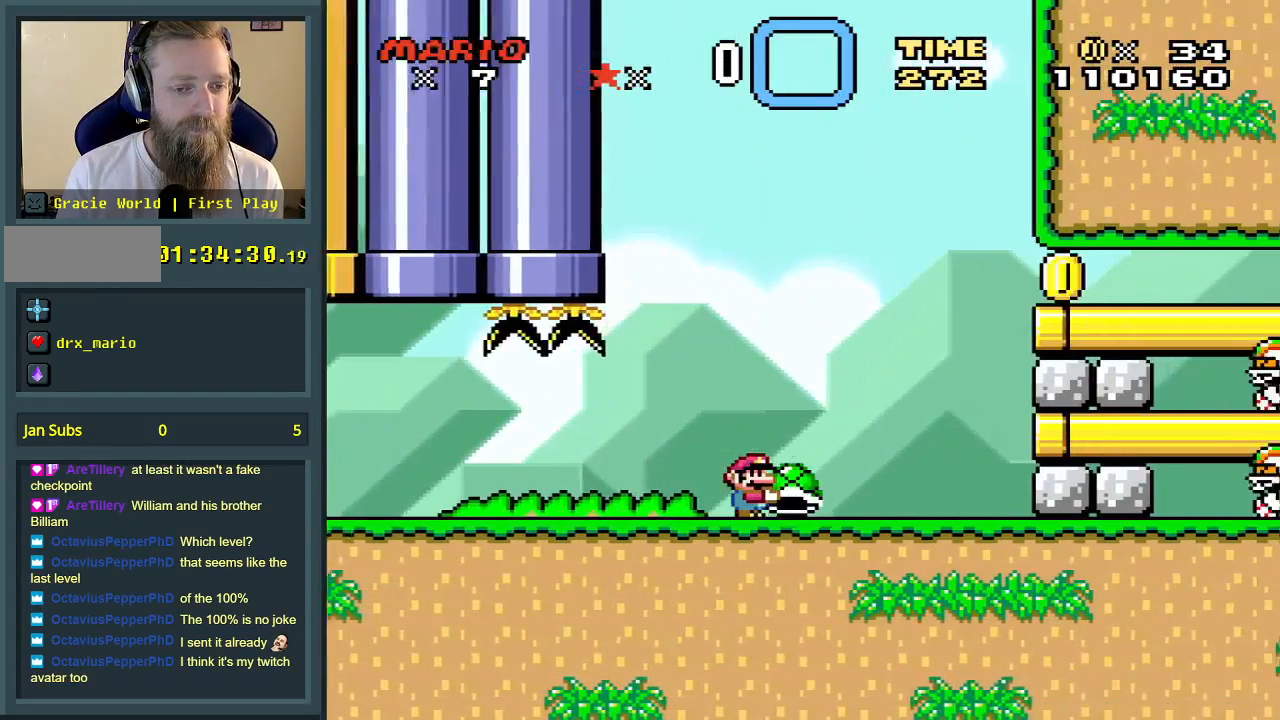
{"buttons": ["B", "Y", "DPAD_RIGHT"], "events": [[133, "B", "down"], [350, "B", "up"], [417, "B", "down"]]}
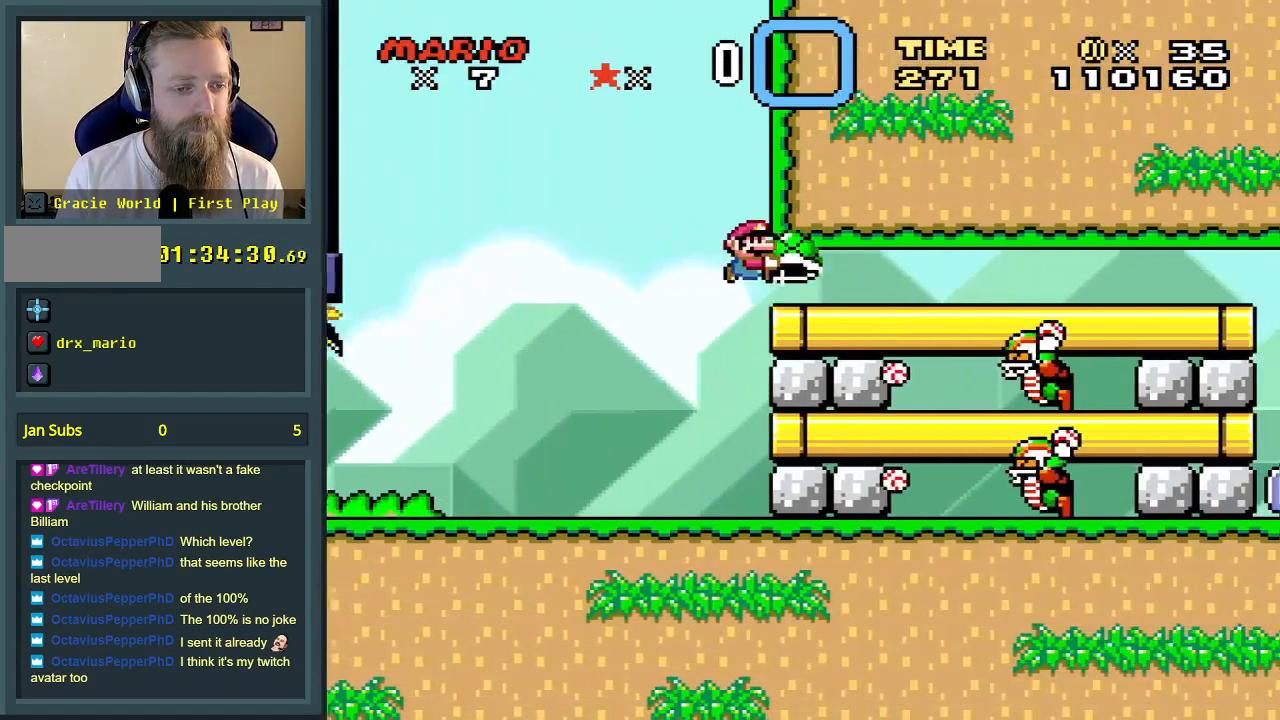
{"buttons": ["Y", "DPAD_RIGHT"], "events": [[33, "B", "up"], [250, "B", "down"], [500, "B", "up"]]}
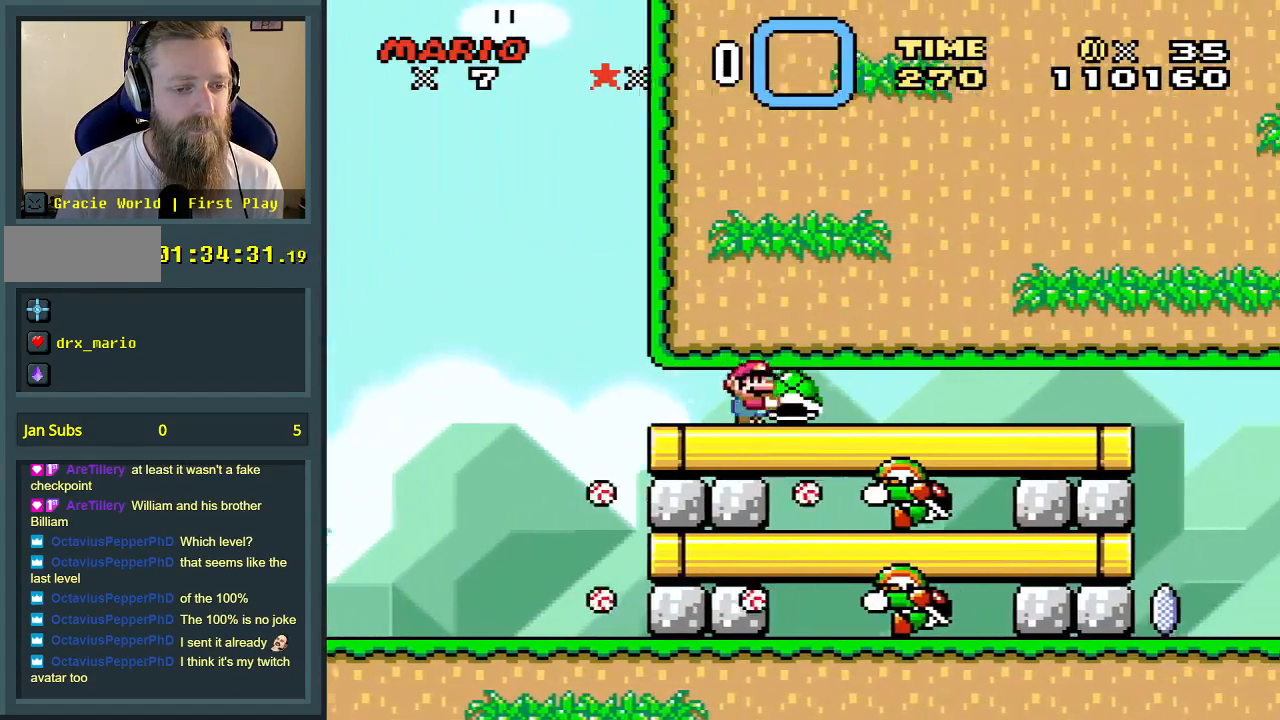
{"buttons": ["Y", "DPAD_RIGHT"], "events": []}
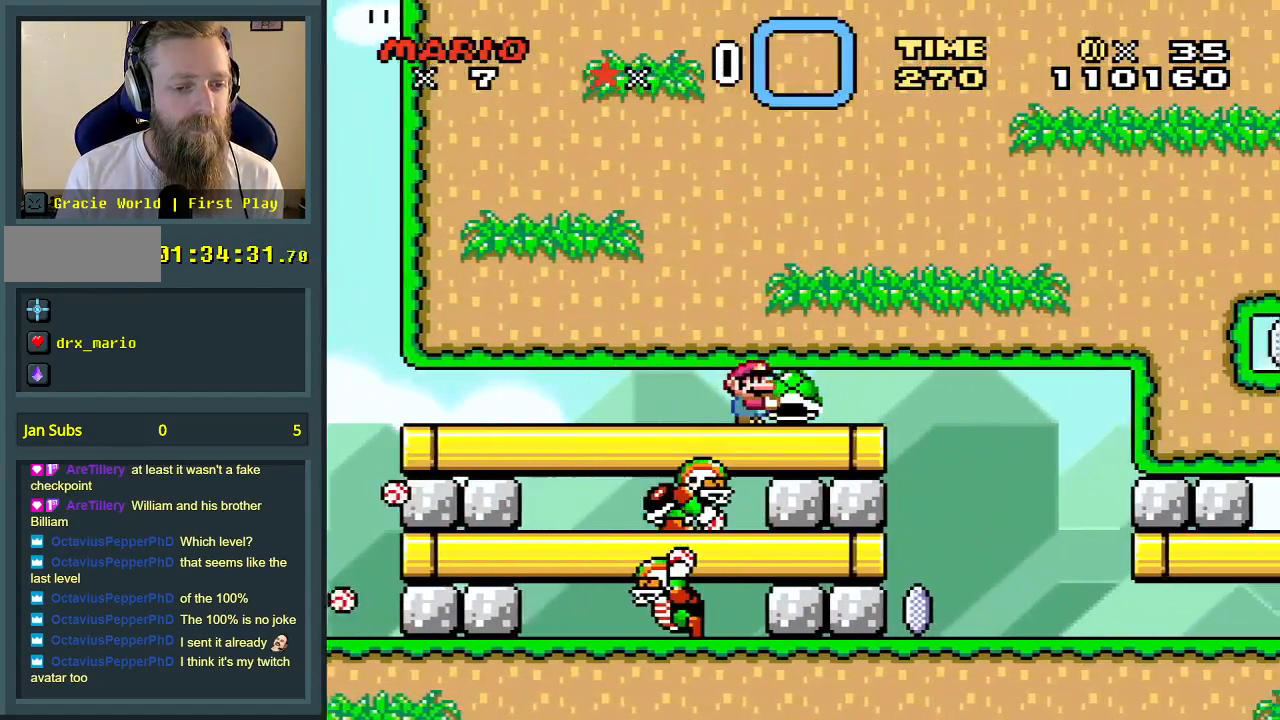
{"buttons": ["Y", "DPAD_LEFT"], "events": [[200, "DPAD_RIGHT", "up"], [250, "DPAD_LEFT", "down"]]}
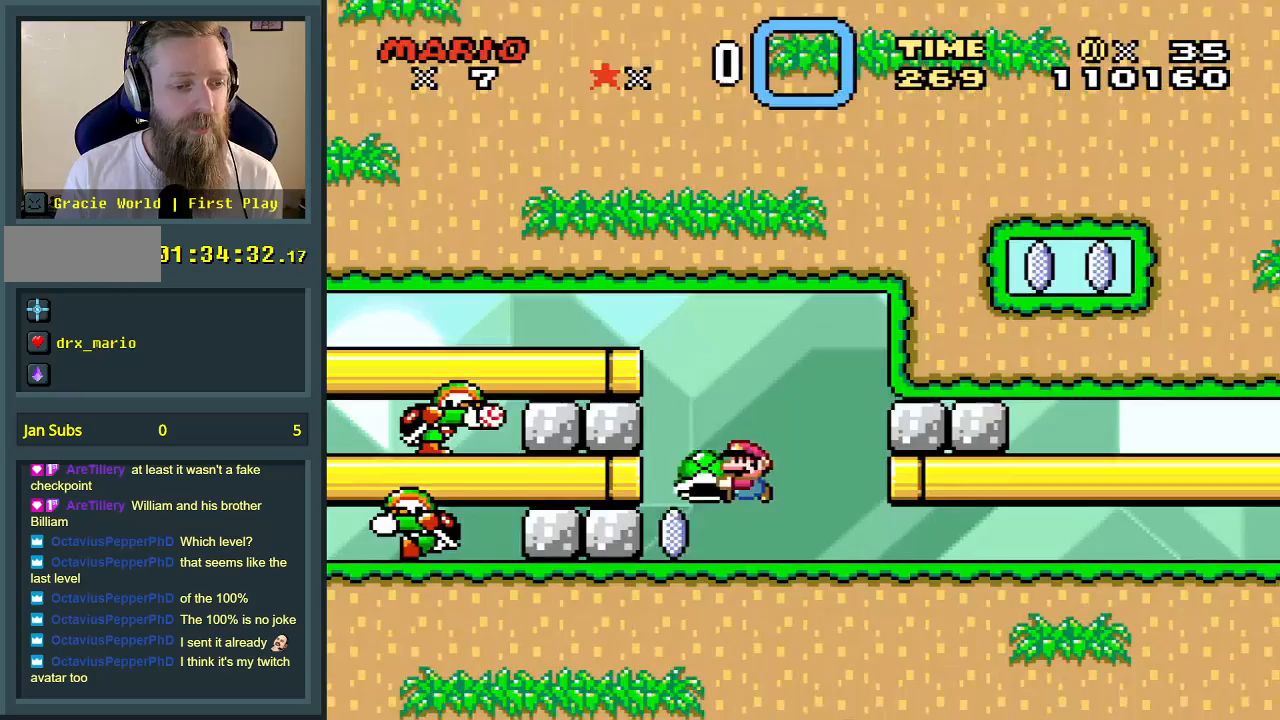
{"buttons": ["Y"], "events": [[267, "DPAD_LEFT", "up"]]}
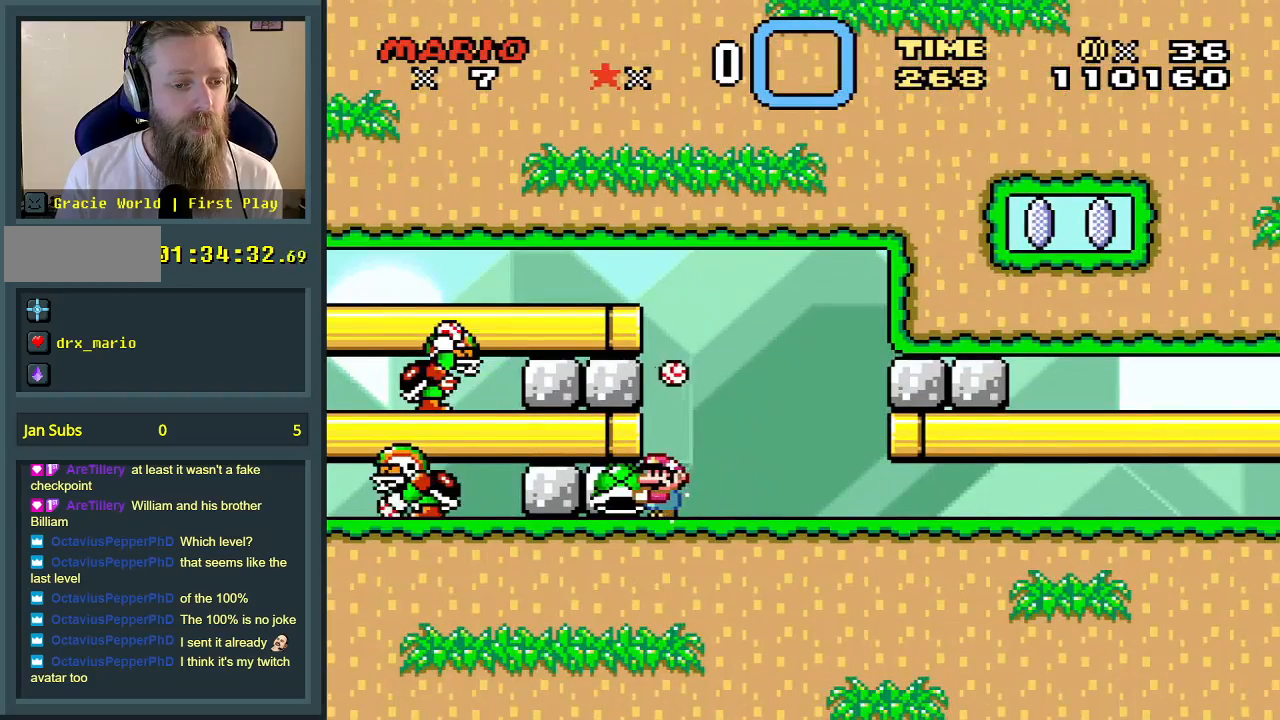
{"buttons": ["Y", "DPAD_RIGHT"], "events": [[367, "Y", "up"], [400, "DPAD_RIGHT", "down"], [500, "Y", "down"]]}
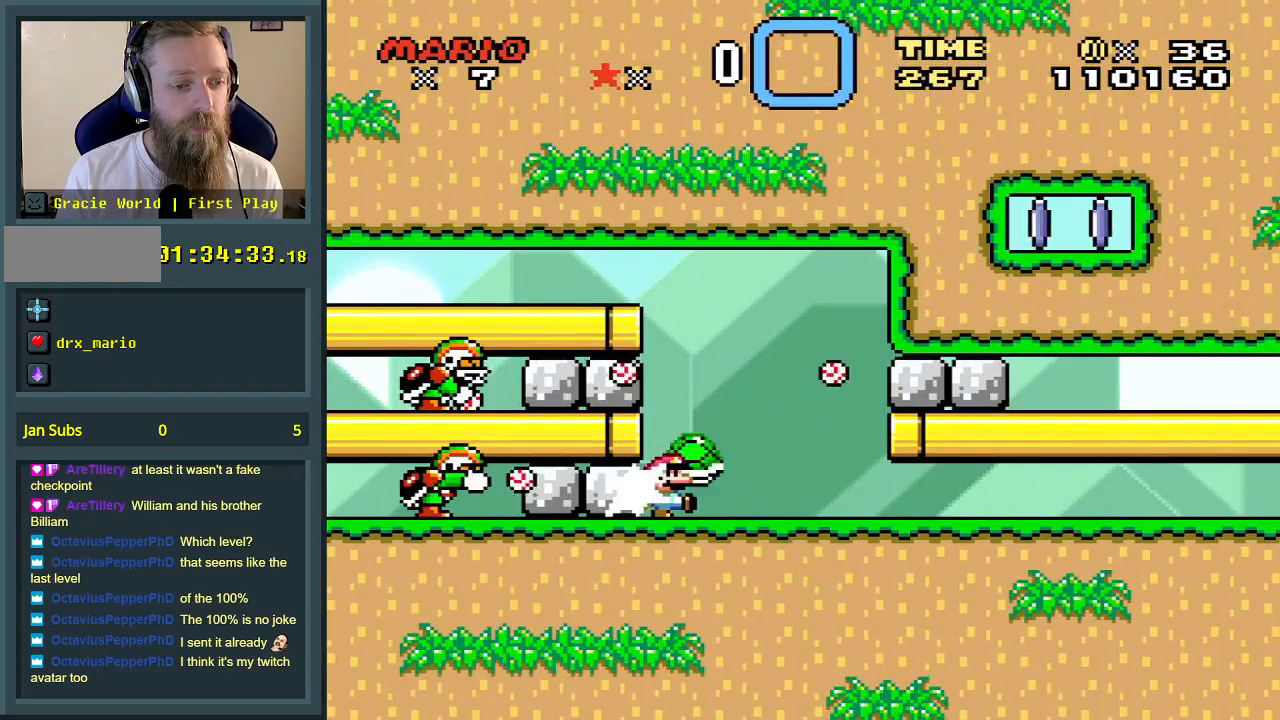
{"buttons": ["Y", "DPAD_RIGHT"], "events": []}
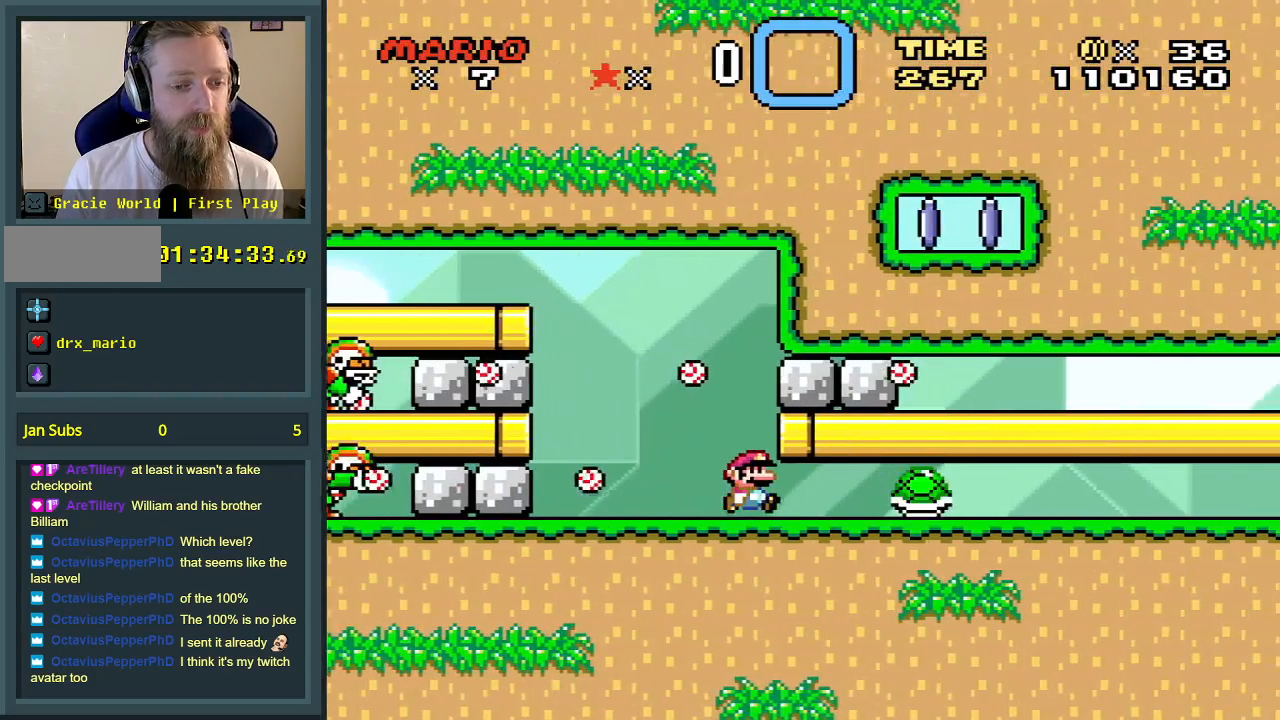
{"buttons": ["Y", "DPAD_RIGHT"], "events": []}
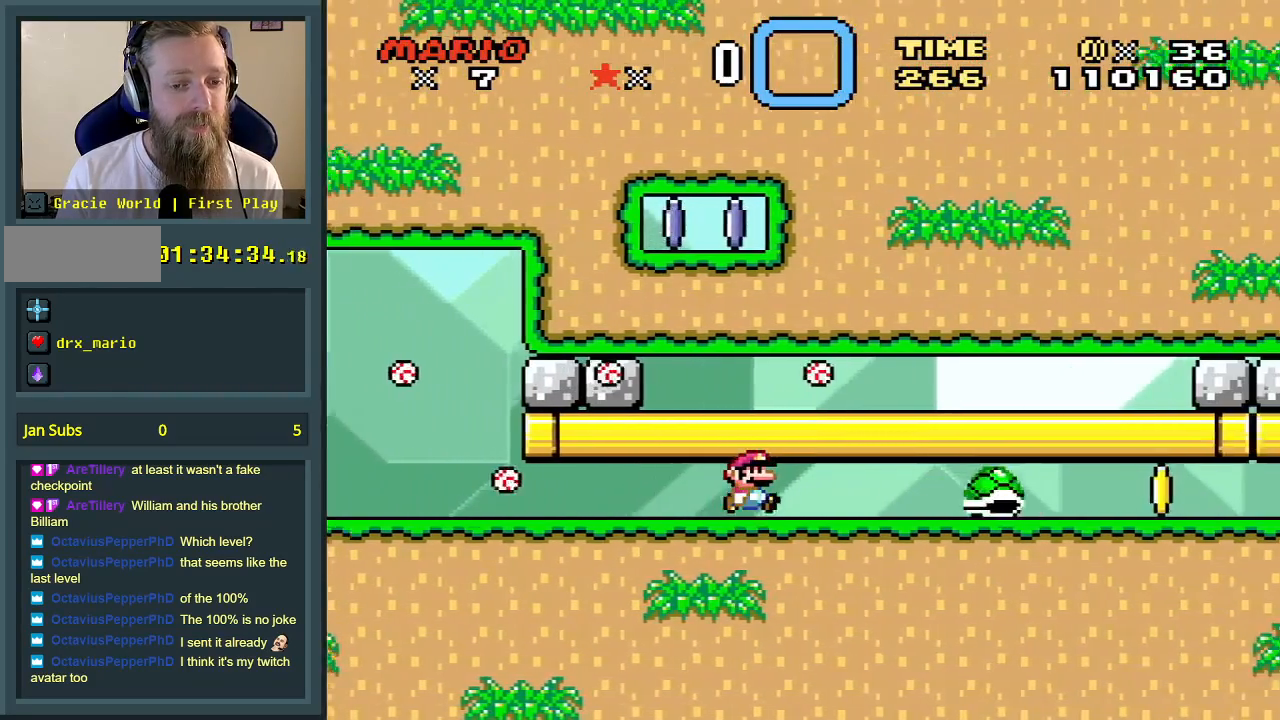
{"buttons": ["Y", "DPAD_RIGHT"], "events": []}
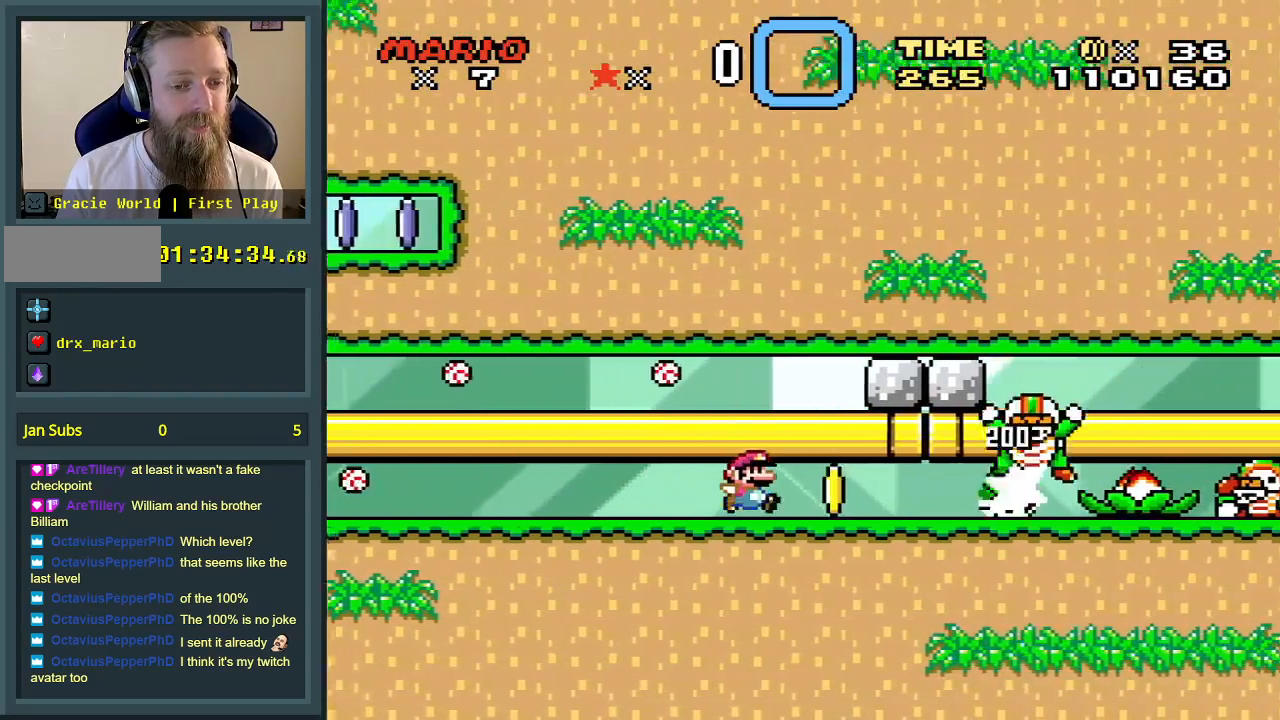
{"buttons": ["Y", "DPAD_RIGHT"], "events": []}
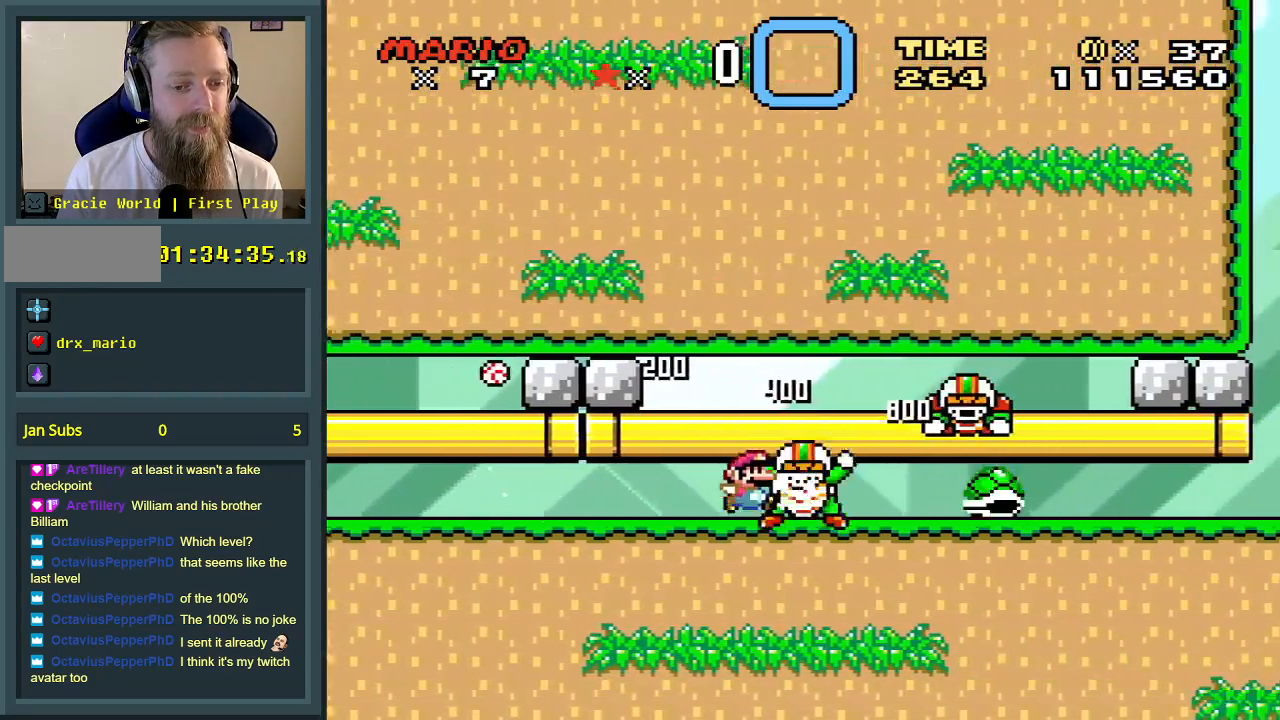
{"buttons": ["Y", "DPAD_RIGHT"], "events": []}
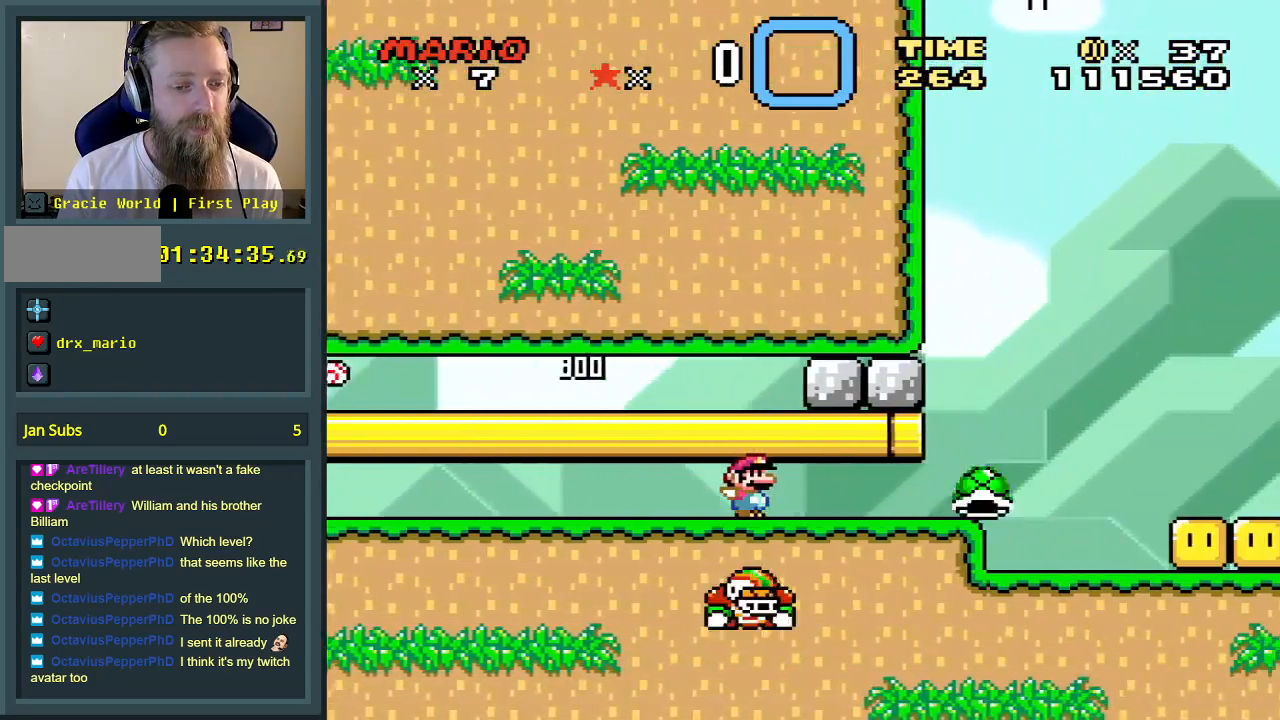
{"buttons": ["Y", "DPAD_RIGHT"], "events": [[250, "DPAD_RIGHT", "up"], [300, "DPAD_LEFT", "down"], [483, "DPAD_LEFT", "up"], [483, "DPAD_RIGHT", "down"]]}
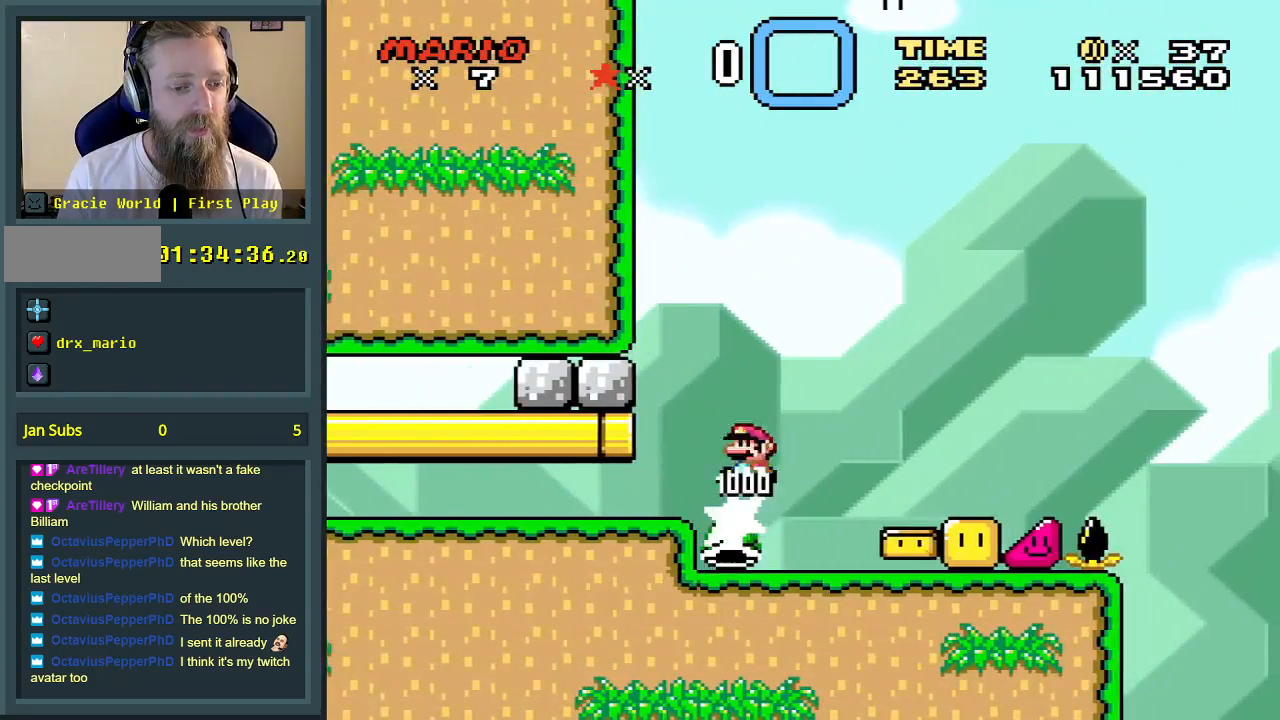
{"buttons": ["Y", "DPAD_LEFT"], "events": [[17, "DPAD_UP", "down"], [83, "B", "down"], [100, "B", "up"], [133, "B", "down"], [217, "DPAD_RIGHT", "up"], [233, "DPAD_LEFT", "down"], [233, "DPAD_UP", "up"], [300, "DPAD_LEFT", "up"], [350, "DPAD_UP", "down"], [367, "B", "up"], [367, "DPAD_LEFT", "down"], [400, "DPAD_UP", "up"]]}
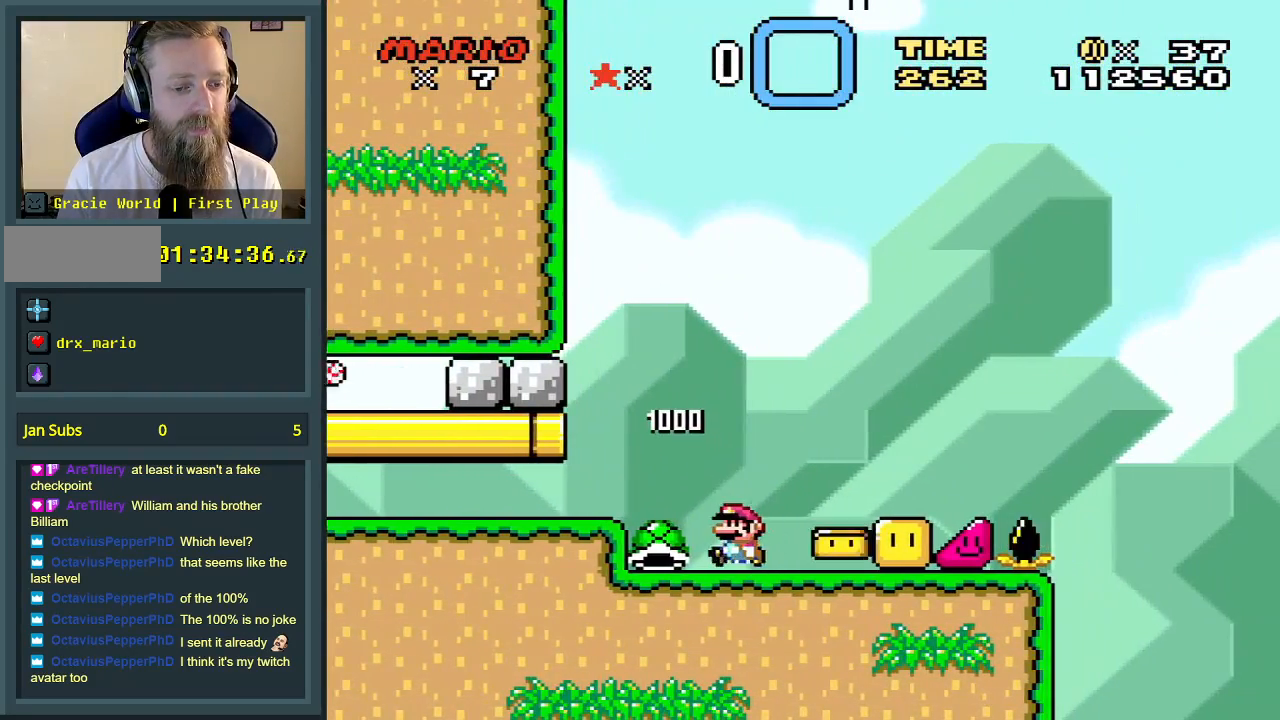
{"buttons": ["Y", "DPAD_UP", "DPAD_RIGHT"], "events": [[133, "DPAD_LEFT", "up"], [200, "DPAD_RIGHT", "down"], [217, "DPAD_UP", "down"]]}
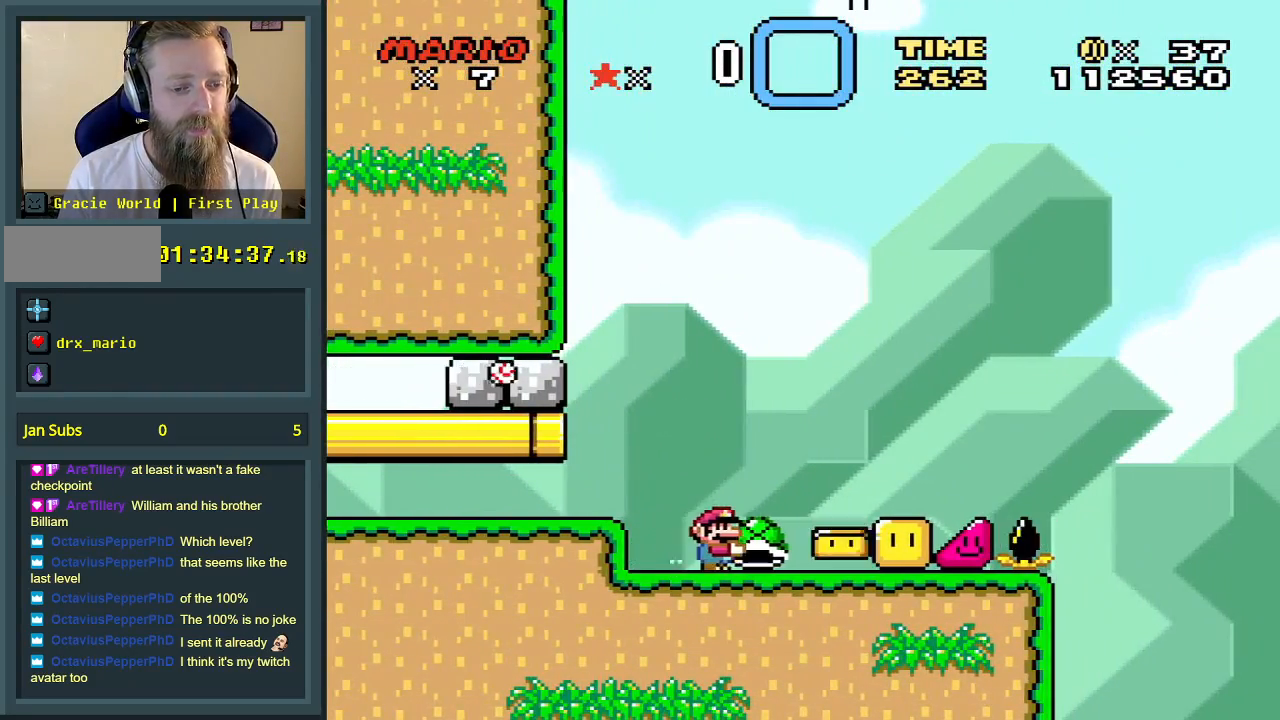
{"buttons": ["Y", "DPAD_LEFT"], "events": [[333, "DPAD_RIGHT", "up"], [333, "DPAD_UP", "up"], [450, "DPAD_LEFT", "down"]]}
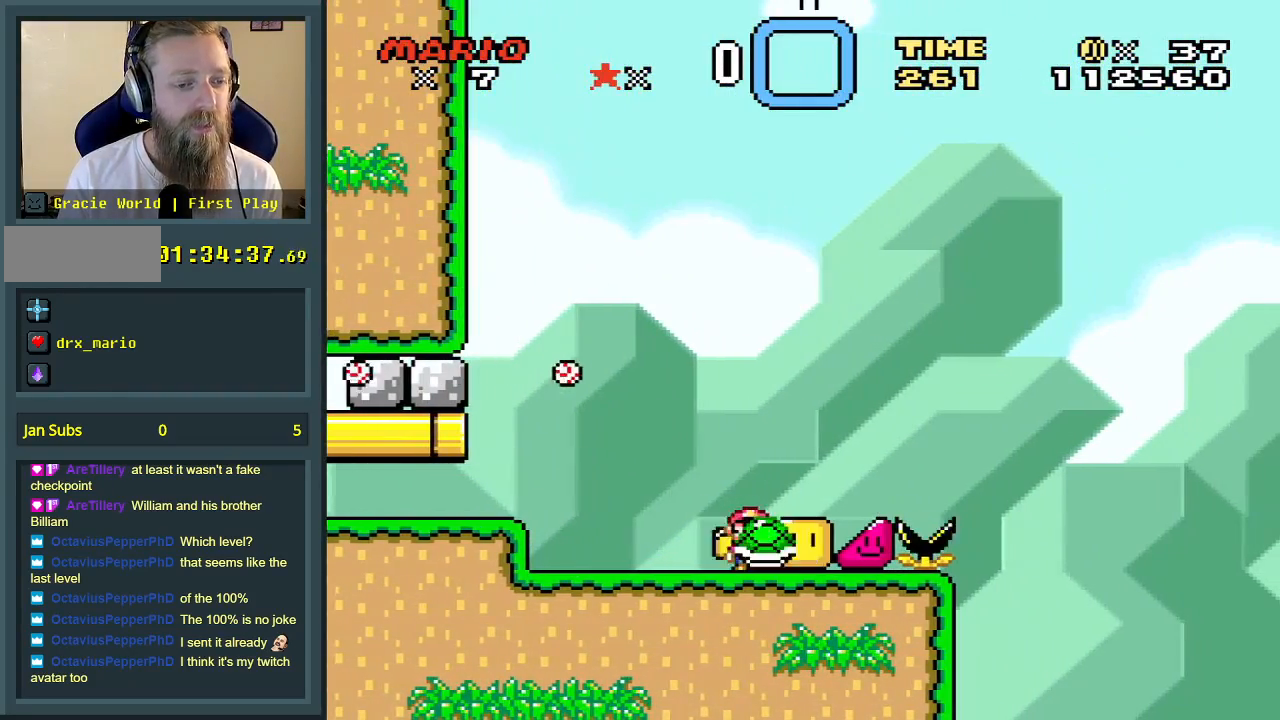
{"buttons": ["Y", "DPAD_RIGHT"], "events": [[367, "DPAD_LEFT", "up"], [483, "DPAD_RIGHT", "down"]]}
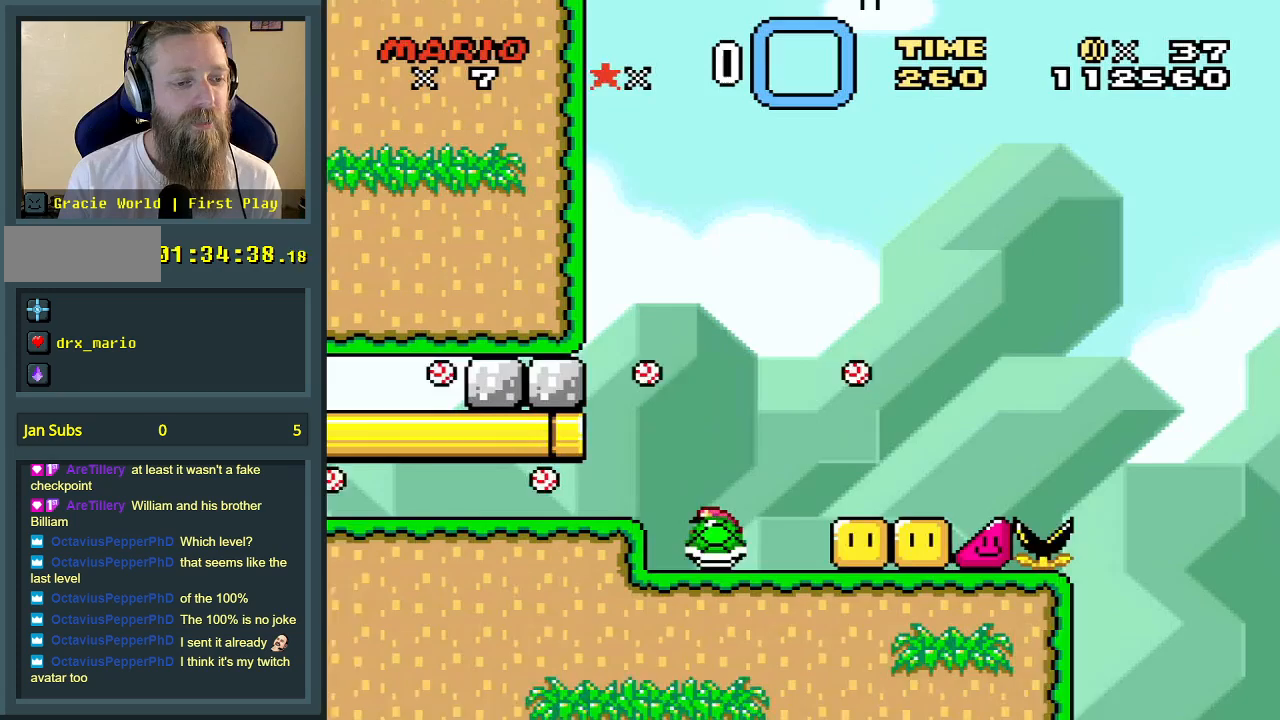
{"buttons": ["Y", "DPAD_LEFT"], "events": [[100, "DPAD_RIGHT", "up"], [333, "DPAD_LEFT", "down"]]}
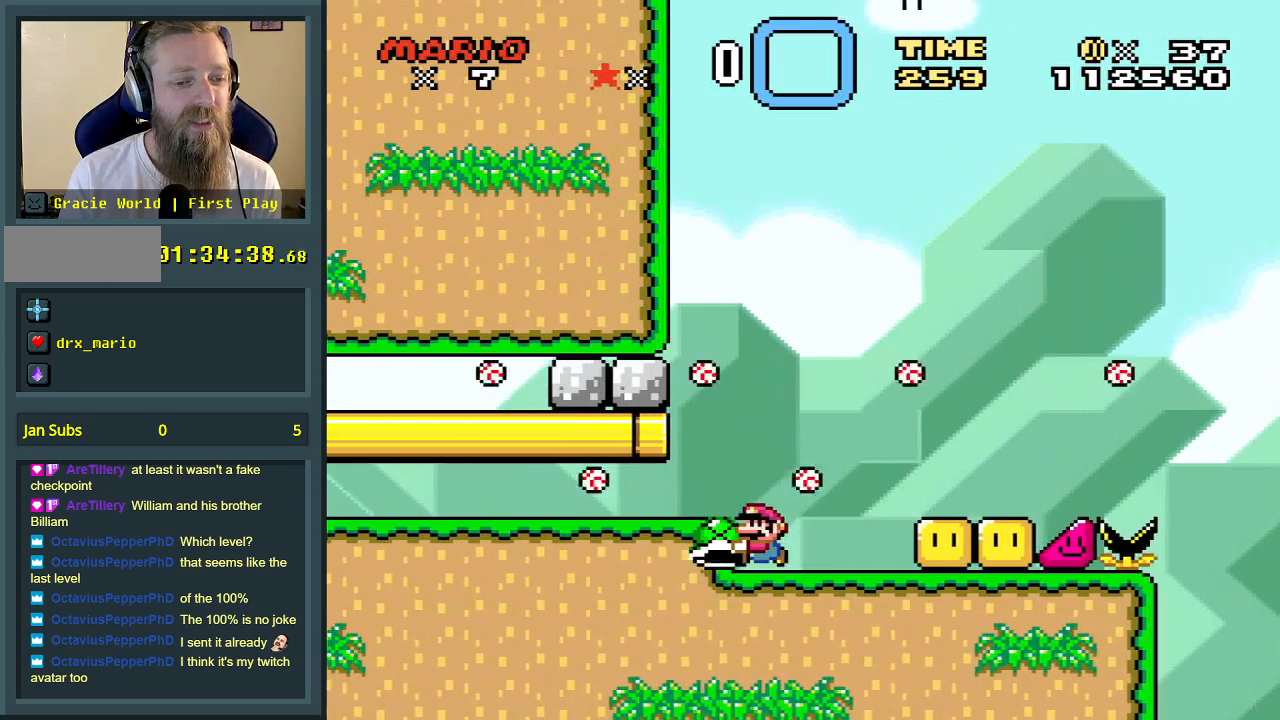
{"buttons": ["Y"], "events": [[17, "DPAD_LEFT", "up"], [267, "DPAD_RIGHT", "down"], [333, "DPAD_RIGHT", "up"]]}
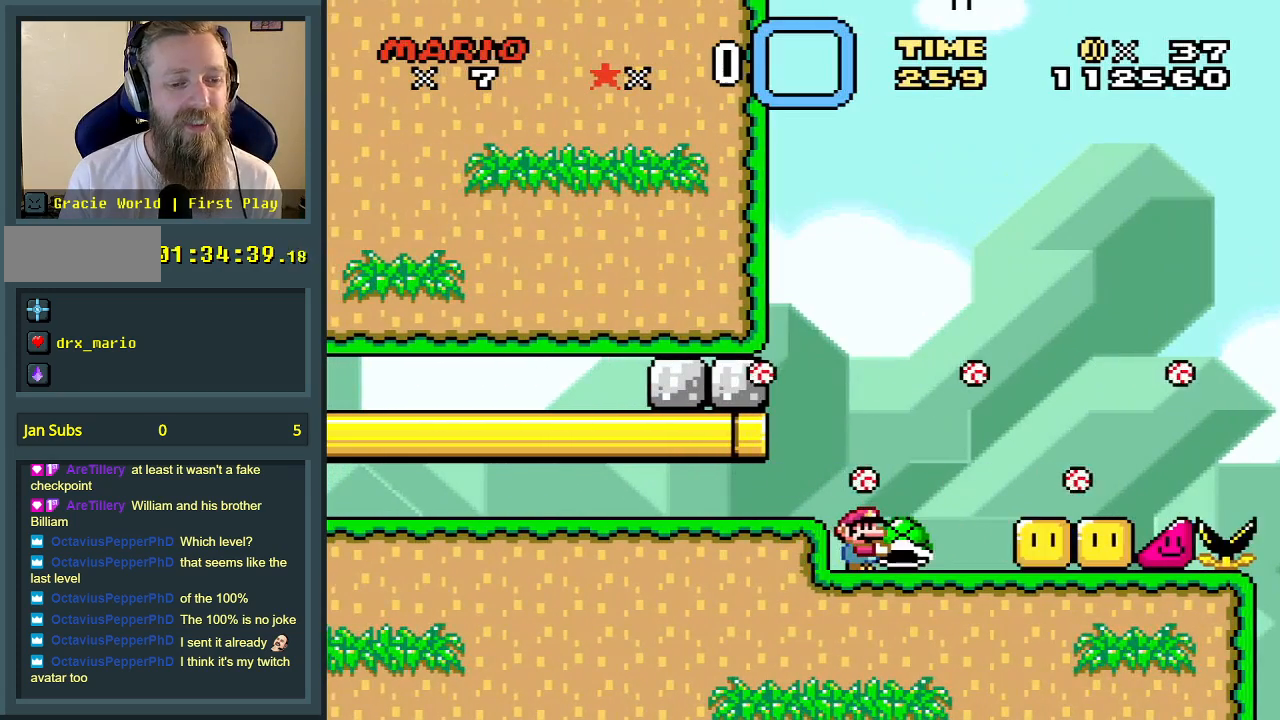
{"buttons": ["B", "Y"], "events": [[500, "B", "down"]]}